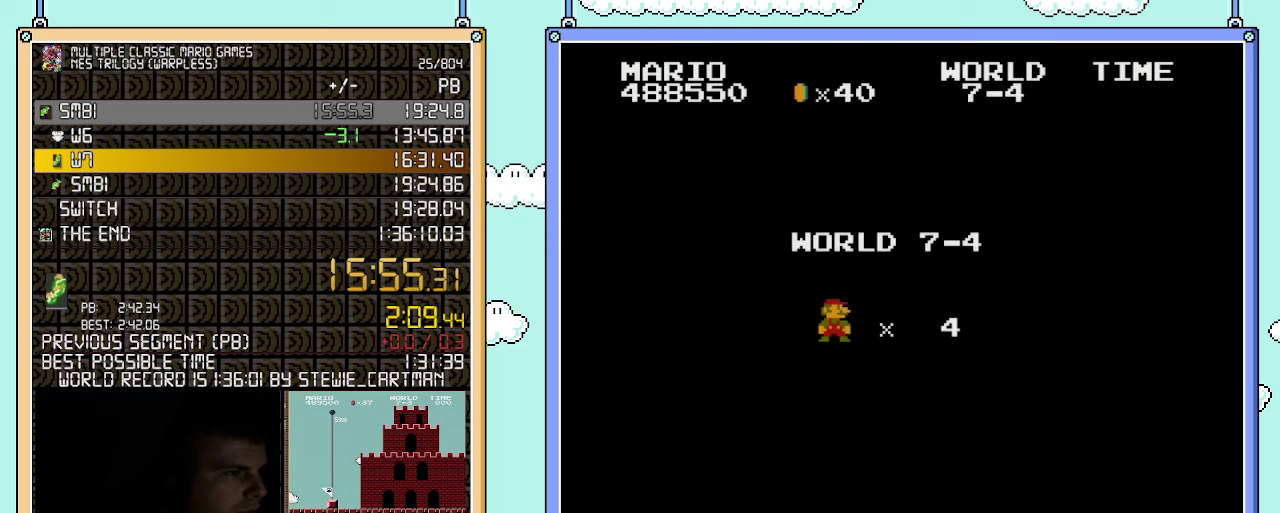
Gameplay with a controller (Nintendo layout); each line is a JSON object with the inputs held at the frame after it. "events" lists button and stick changes between this image and that frame as [ms after this image, input, new state], when the widget could be followed in between. Not read: L3 R3.
{"buttons": ["B", "DPAD_RIGHT"], "events": [[400, "B", "down"], [433, "DPAD_RIGHT", "down"]]}
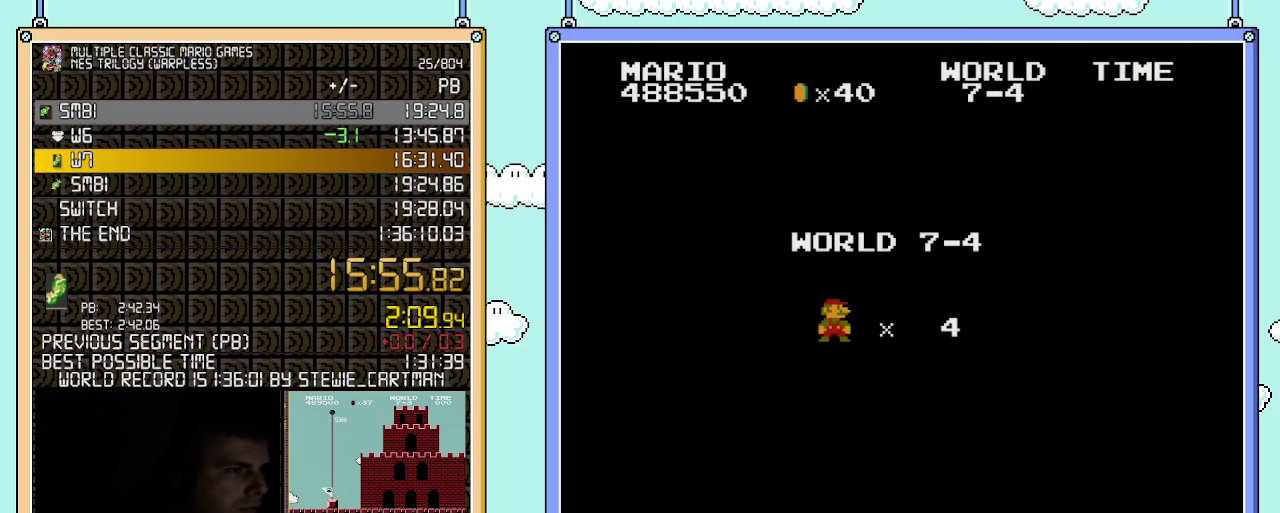
{"buttons": ["B", "DPAD_RIGHT"], "events": []}
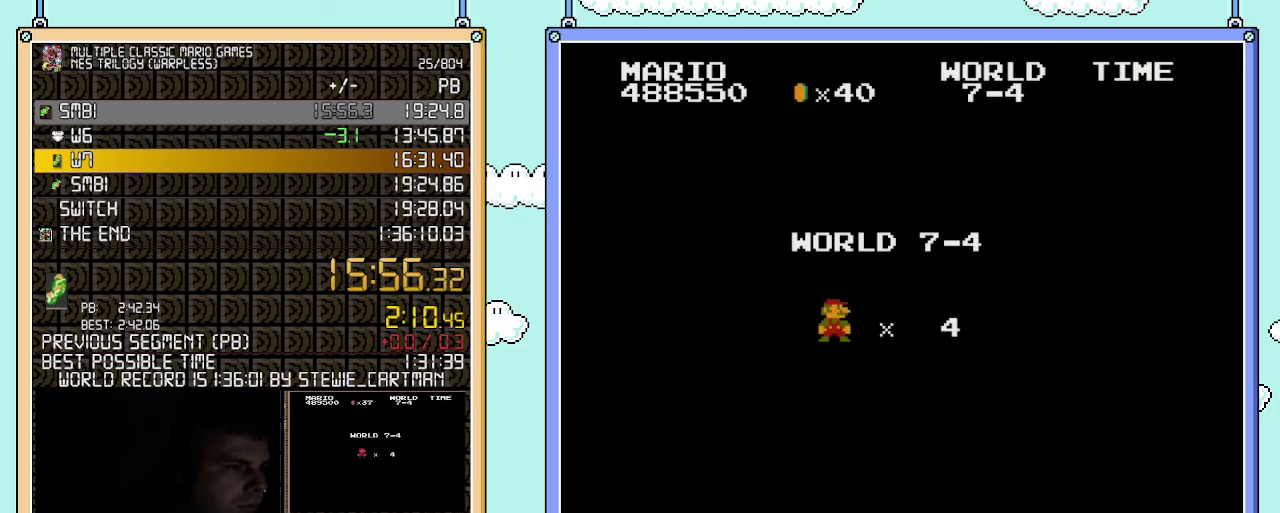
{"buttons": ["B", "DPAD_RIGHT"], "events": []}
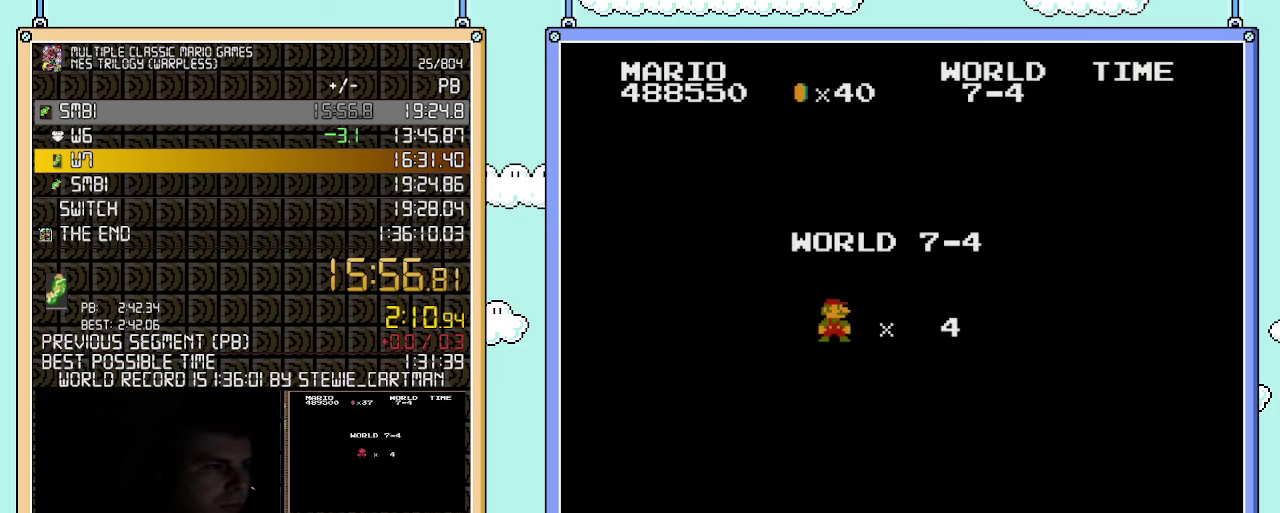
{"buttons": ["B", "DPAD_RIGHT"], "events": []}
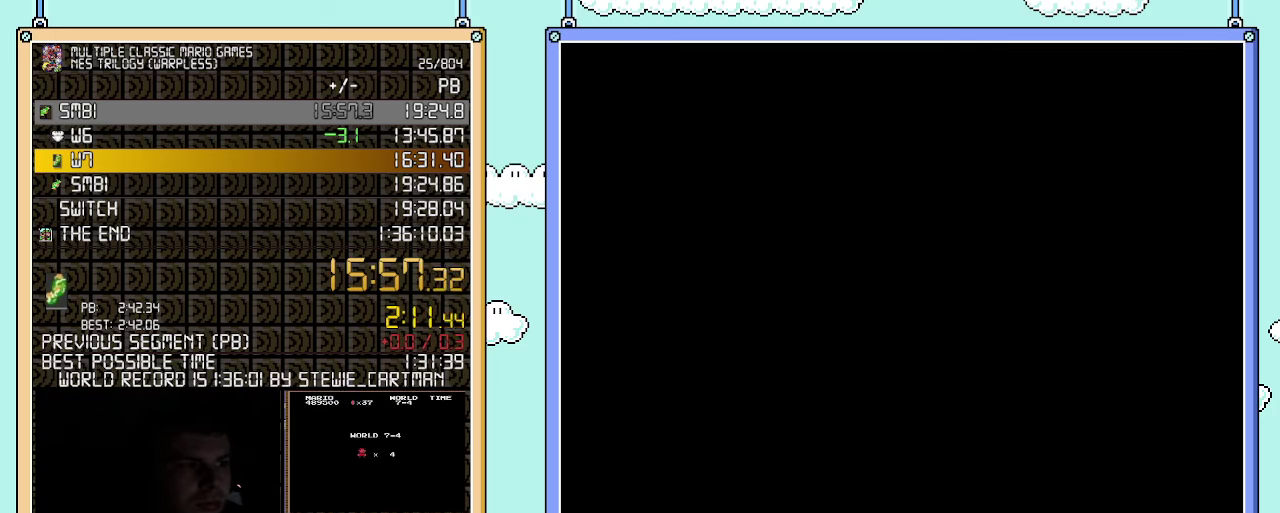
{"buttons": ["B", "DPAD_RIGHT"], "events": []}
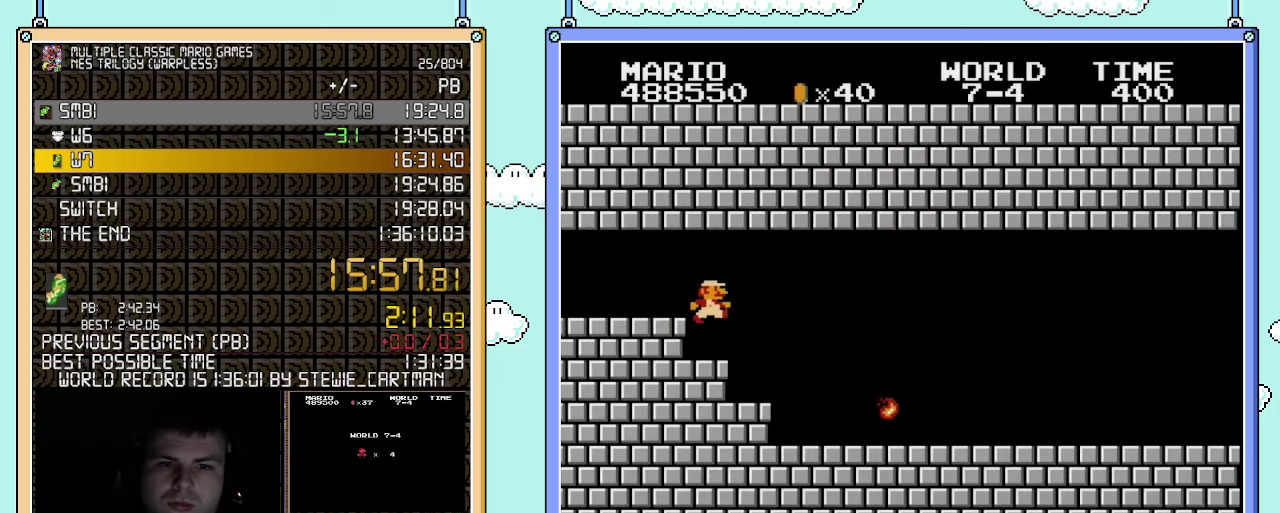
{"buttons": ["B", "DPAD_RIGHT"], "events": []}
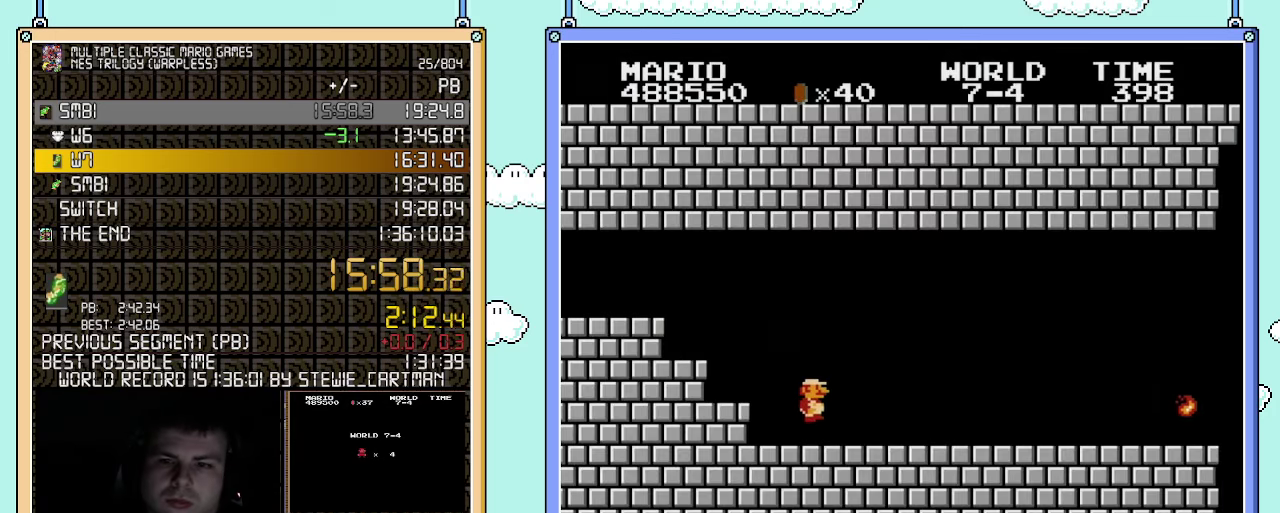
{"buttons": ["B", "DPAD_RIGHT"], "events": []}
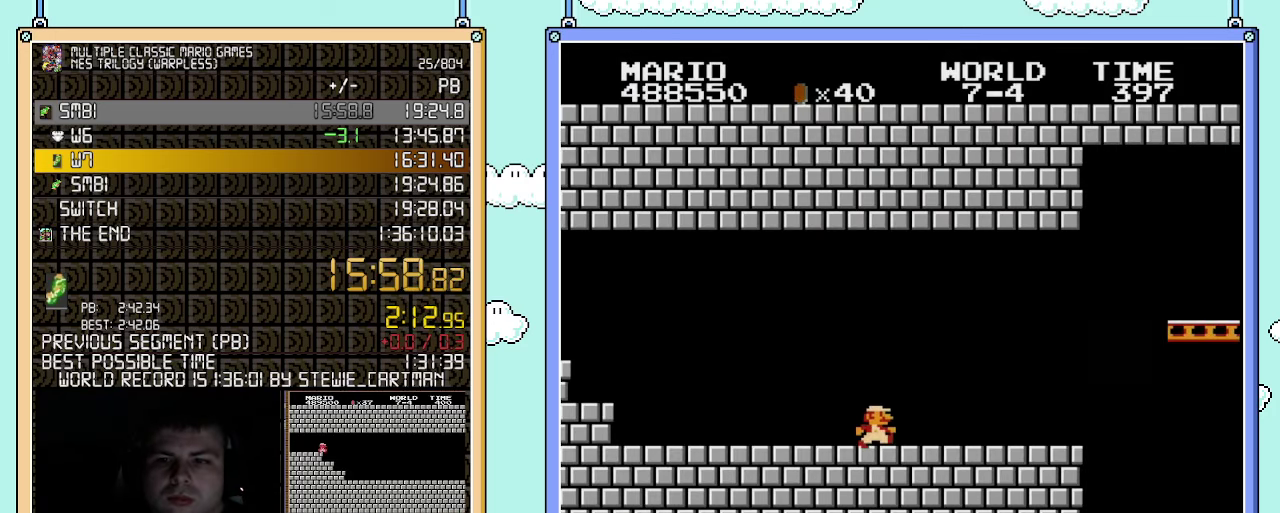
{"buttons": ["B", "DPAD_RIGHT"], "events": []}
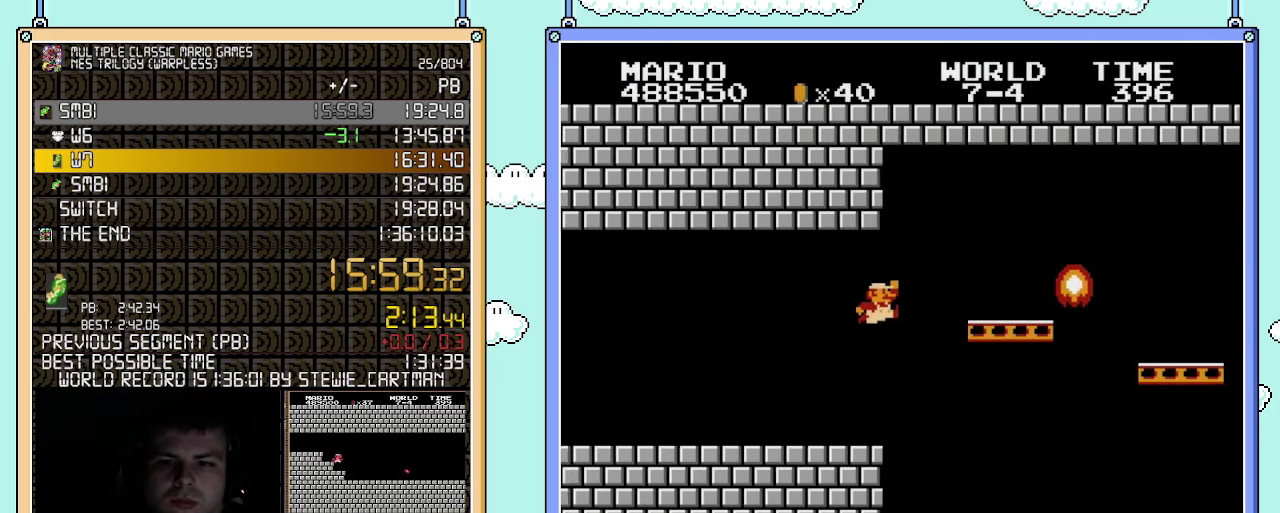
{"buttons": ["A", "B", "DPAD_RIGHT"], "events": [[67, "A", "down"], [250, "A", "up"], [500, "A", "down"]]}
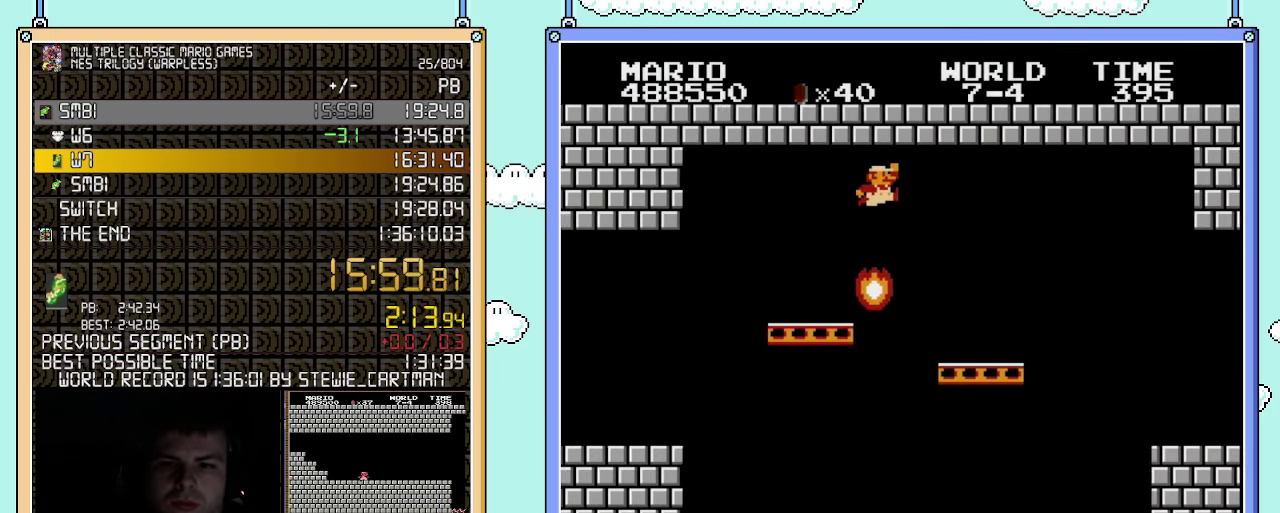
{"buttons": ["B", "DPAD_RIGHT"], "events": [[83, "A", "up"], [183, "DPAD_RIGHT", "up"], [217, "DPAD_LEFT", "down"], [317, "DPAD_LEFT", "up"], [467, "DPAD_RIGHT", "down"]]}
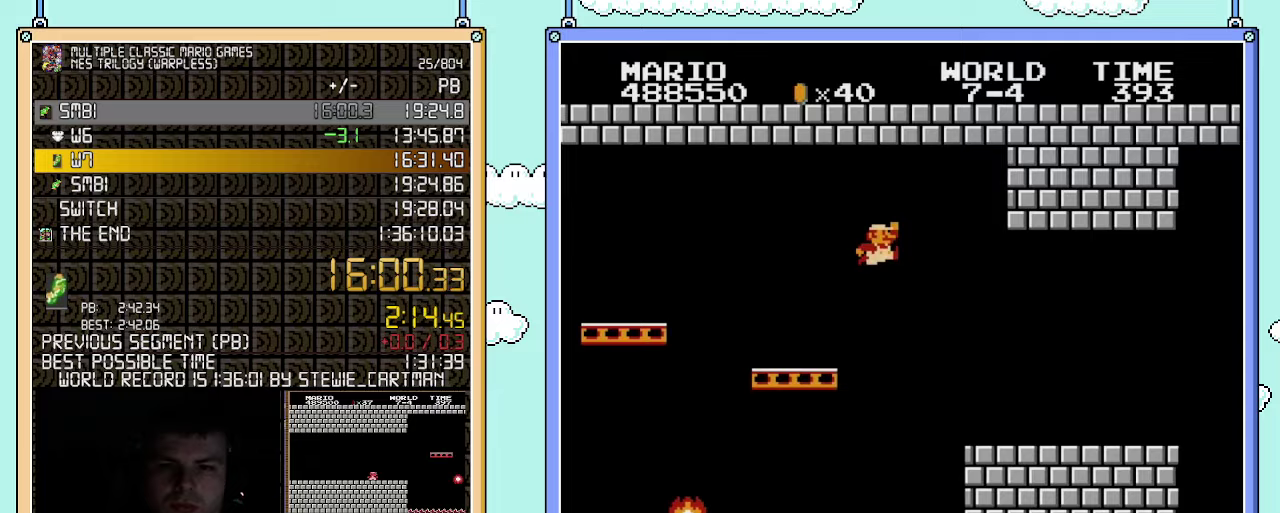
{"buttons": ["B", "DPAD_RIGHT"], "events": [[83, "A", "down"], [183, "A", "up"]]}
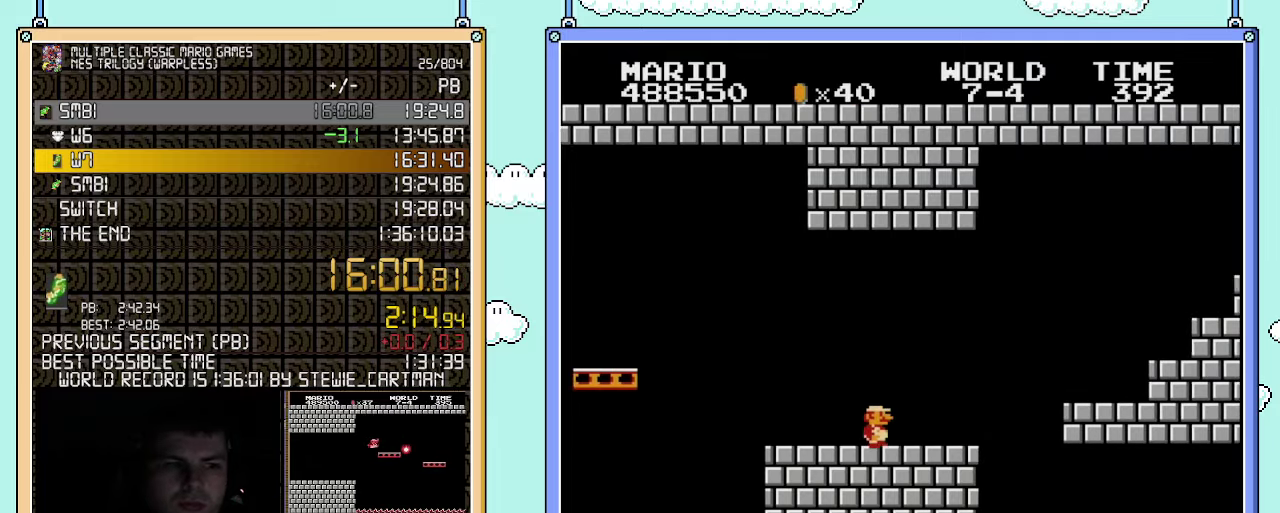
{"buttons": ["B", "DPAD_RIGHT"], "events": []}
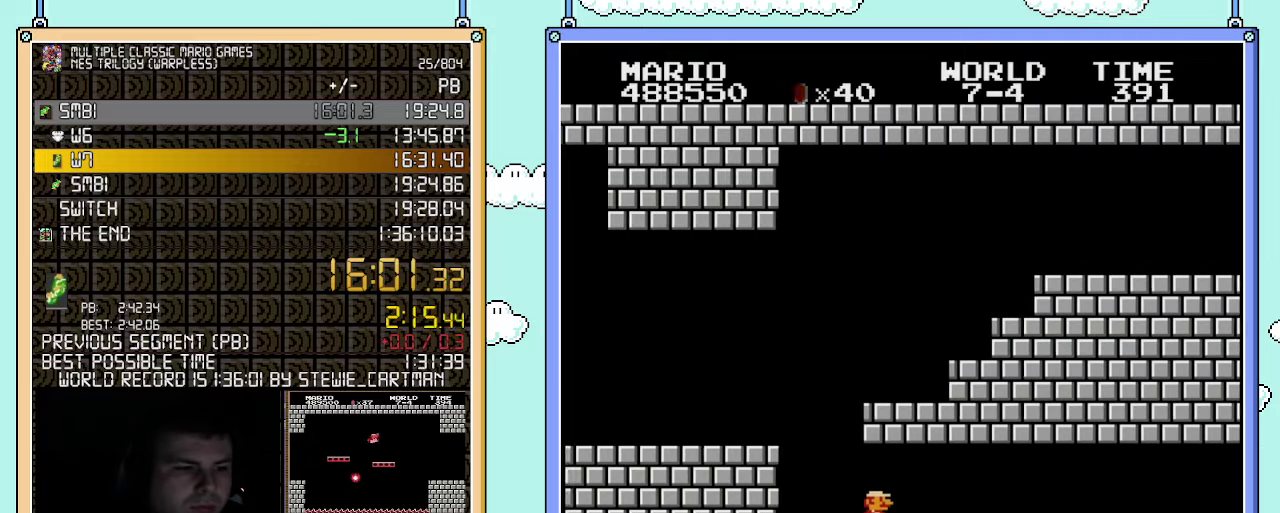
{"buttons": ["B", "DPAD_RIGHT"], "events": []}
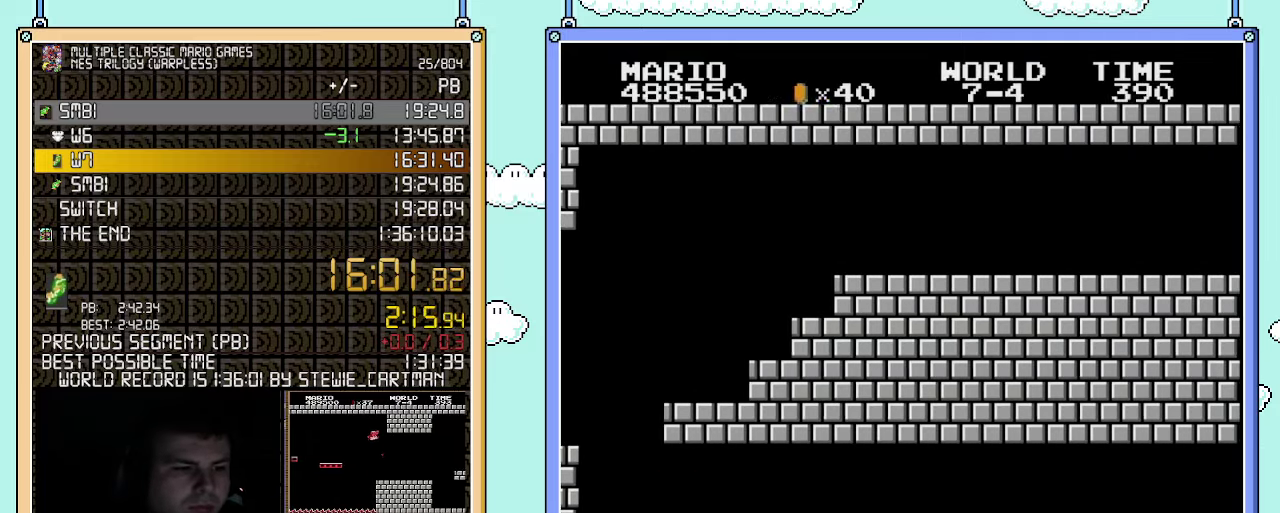
{"buttons": ["B", "DPAD_RIGHT"], "events": []}
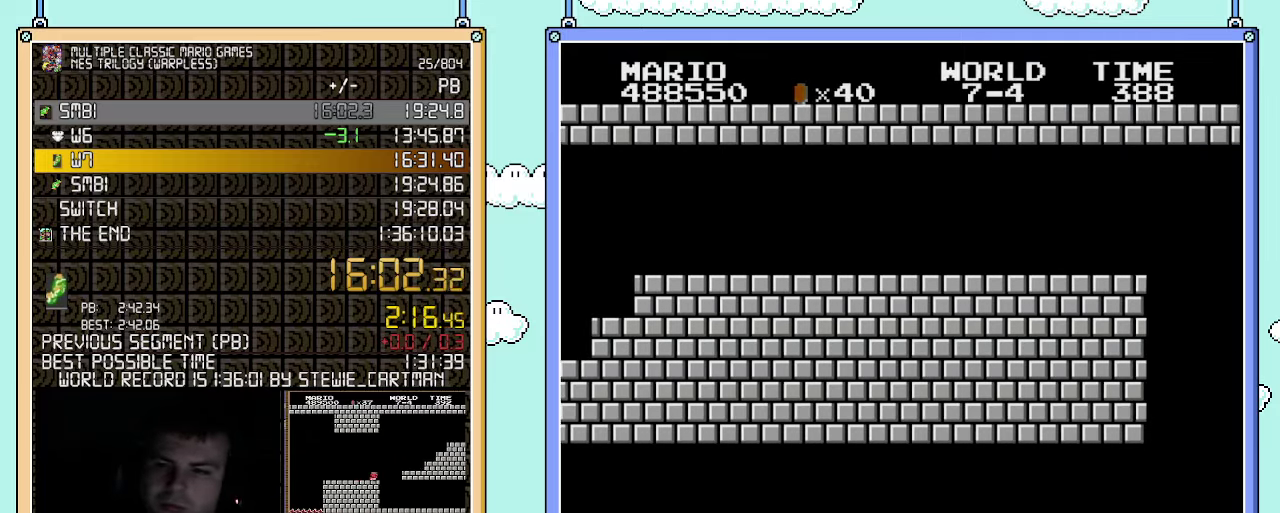
{"buttons": ["B", "DPAD_RIGHT"], "events": []}
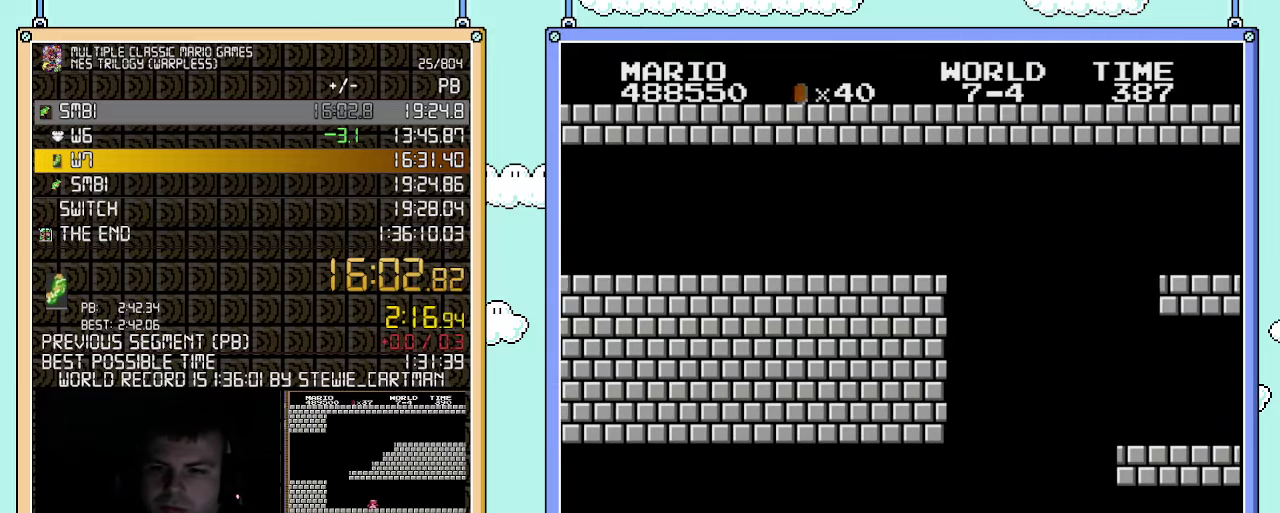
{"buttons": ["B", "DPAD_RIGHT"], "events": []}
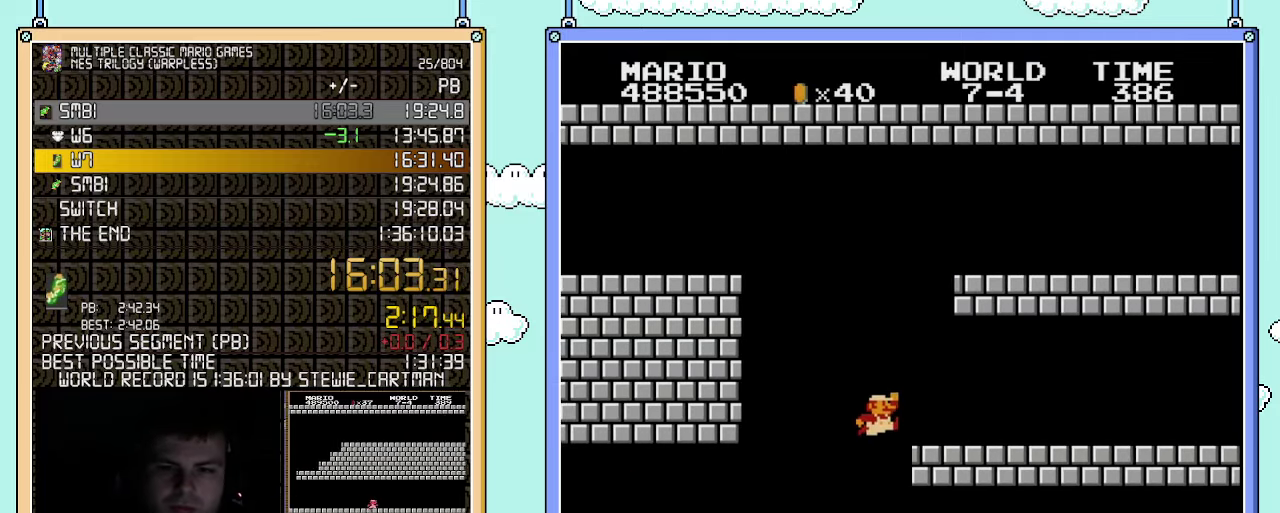
{"buttons": ["B", "DPAD_RIGHT"], "events": [[67, "A", "down"], [217, "A", "up"]]}
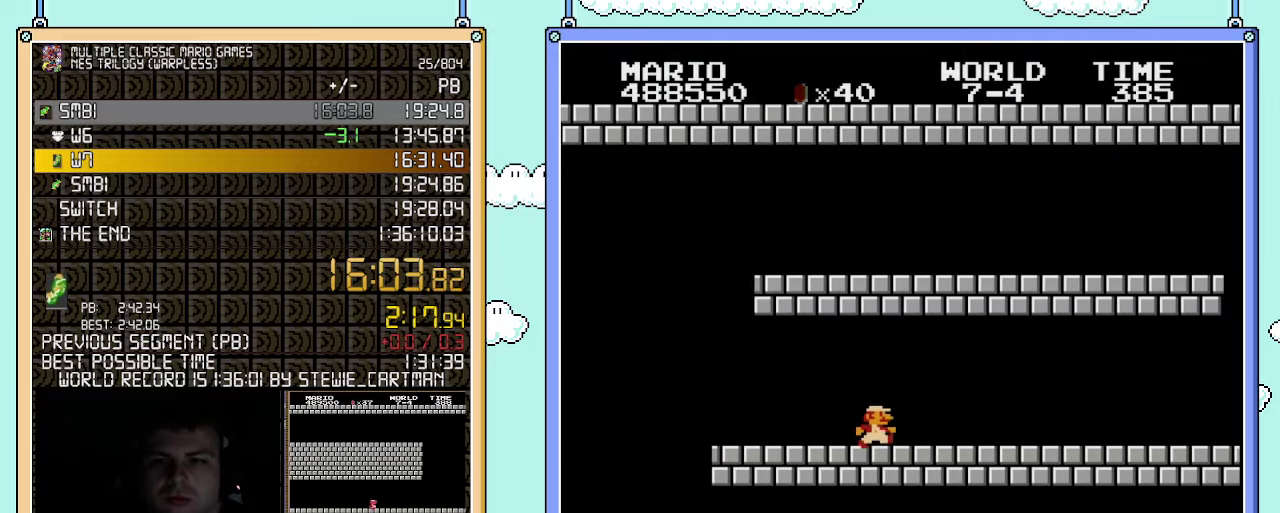
{"buttons": ["B", "DPAD_RIGHT"], "events": []}
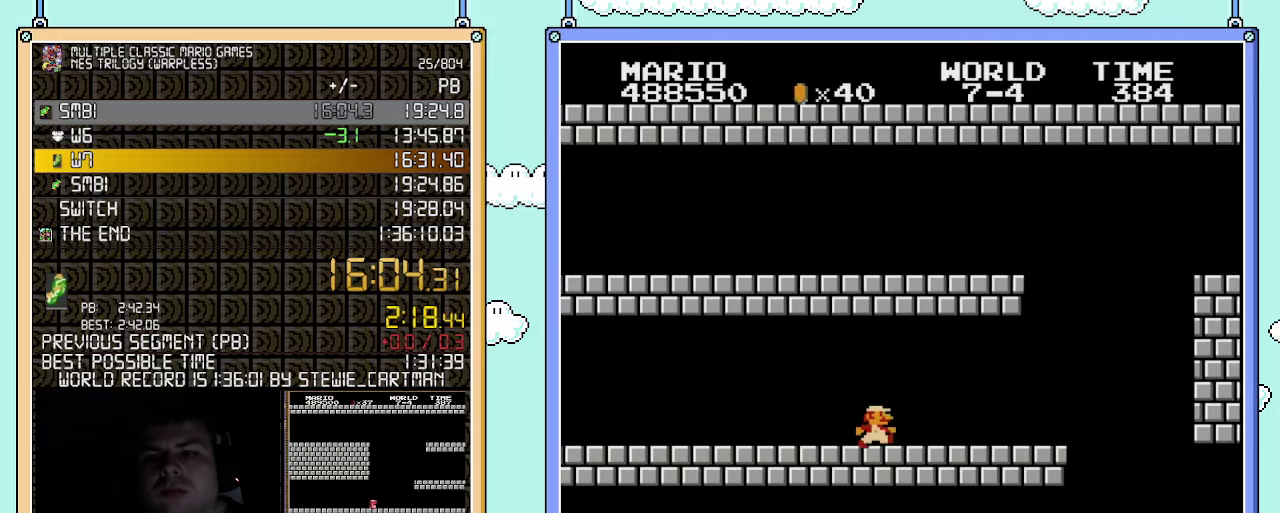
{"buttons": ["B", "DPAD_RIGHT"], "events": []}
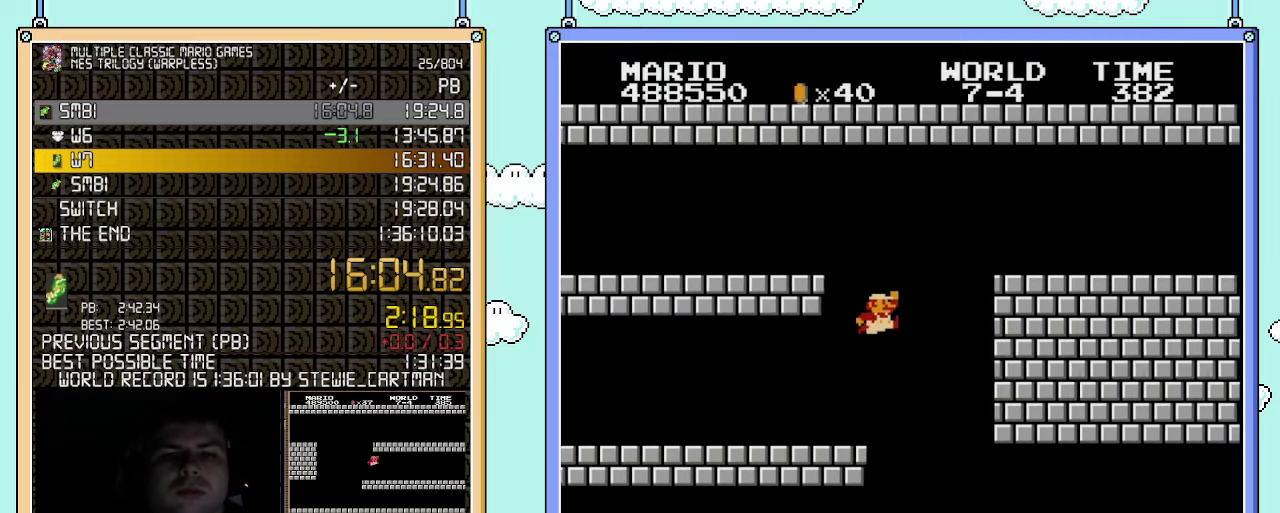
{"buttons": ["B", "DPAD_RIGHT"], "events": [[83, "A", "down"], [433, "A", "up"]]}
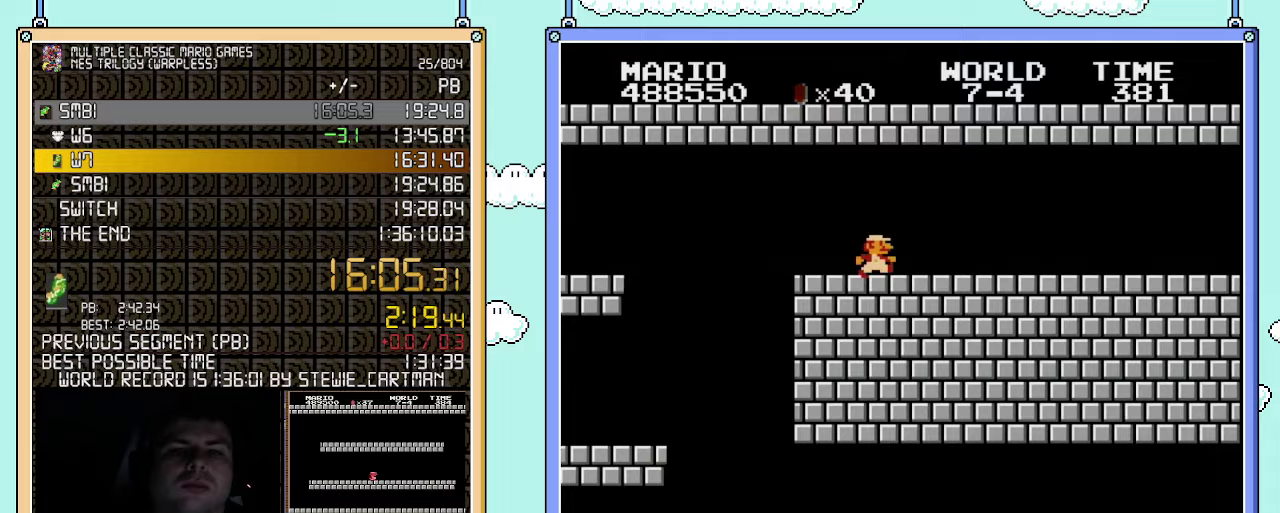
{"buttons": ["B", "DPAD_RIGHT"], "events": []}
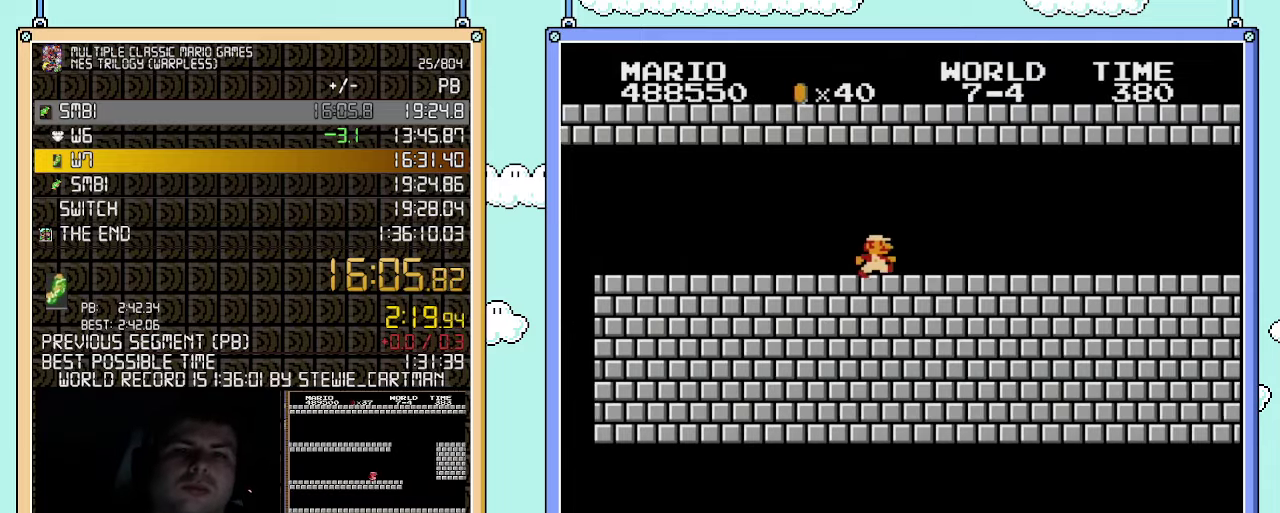
{"buttons": ["B", "DPAD_RIGHT"], "events": []}
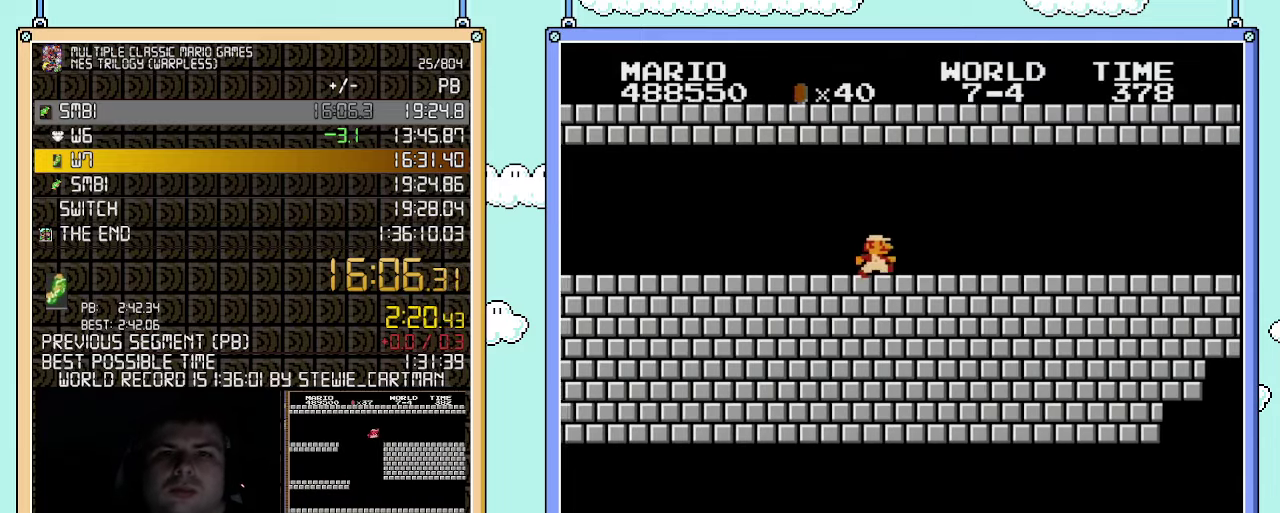
{"buttons": ["B", "DPAD_RIGHT"], "events": []}
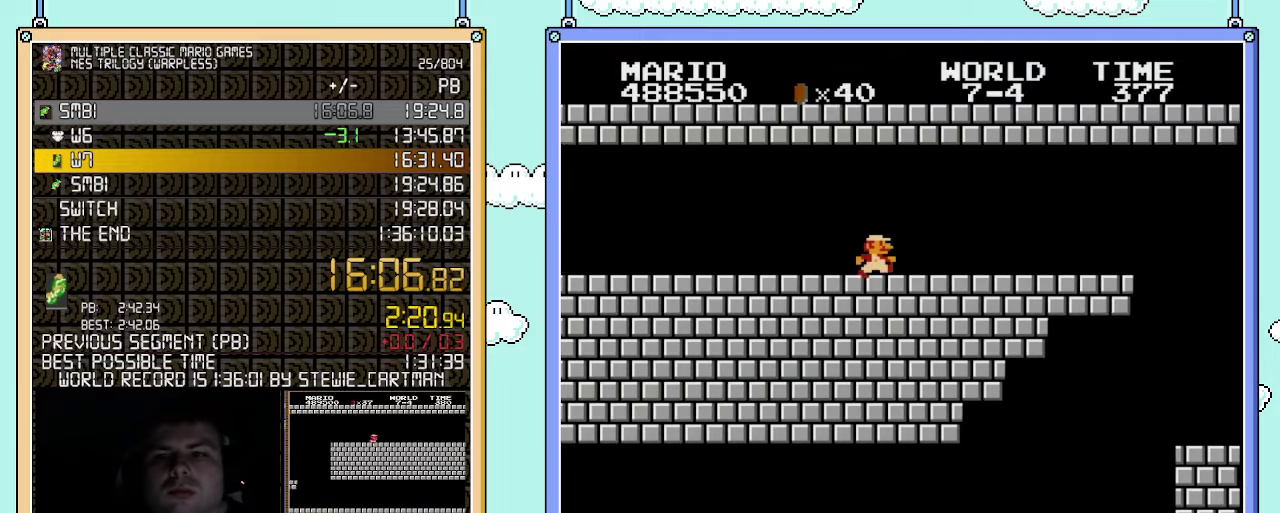
{"buttons": ["B", "DPAD_RIGHT"], "events": []}
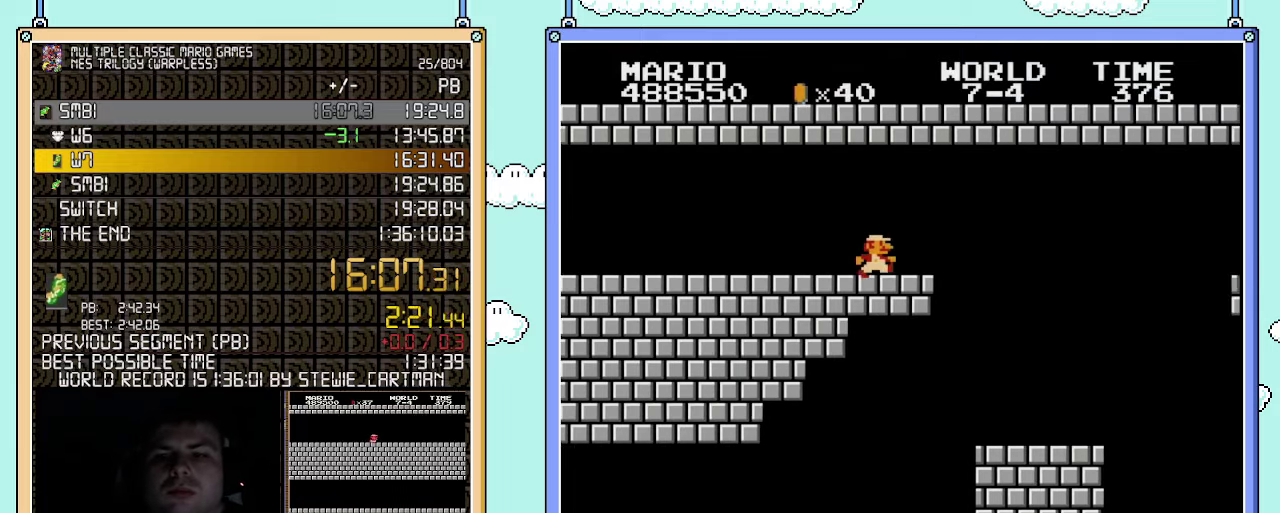
{"buttons": ["B", "DPAD_RIGHT"], "events": []}
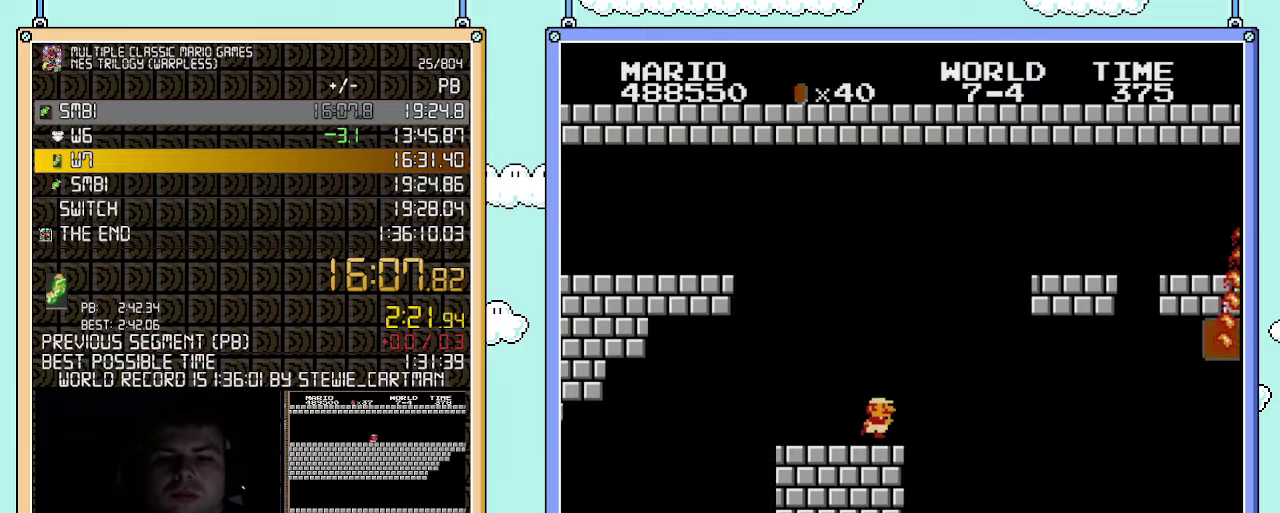
{"buttons": ["A", "B", "DPAD_RIGHT"], "events": [[317, "A", "down"]]}